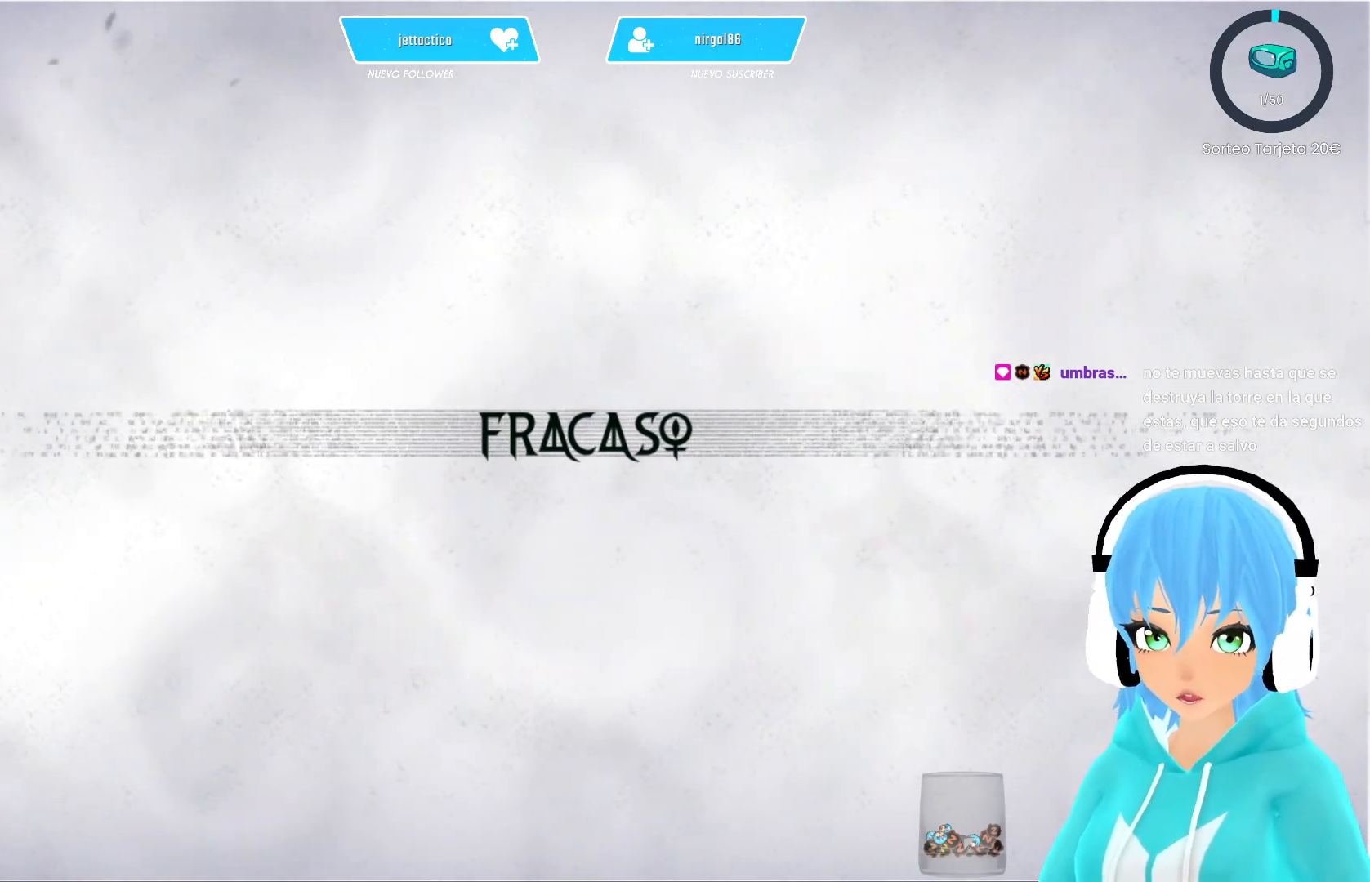
Gameplay with a controller (Xbox layout); each line is a JSON object with the inputs held at the frame after it. "events" lists button and stick changes between this image and that frame as [ms after this image, input, new state], when the widget could be followed in between.
{"buttons": ["B"], "left_stick": "center", "right_stick": "center", "events": [[500, "B", "down"]]}
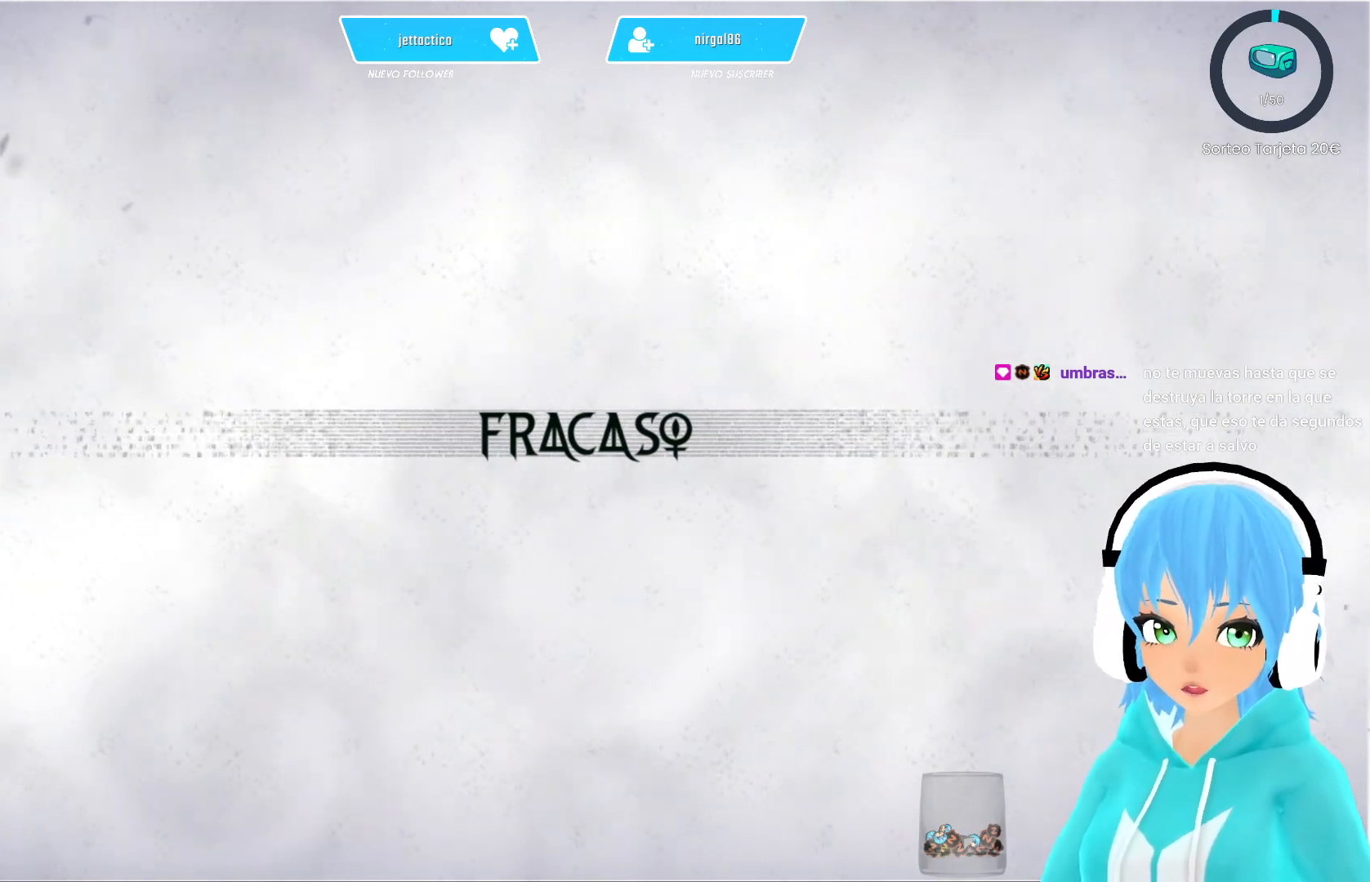
{"buttons": ["B"], "left_stick": "center", "right_stick": "center", "events": [[150, "B", "up"], [233, "B", "down"], [400, "B", "up"], [450, "B", "down"]]}
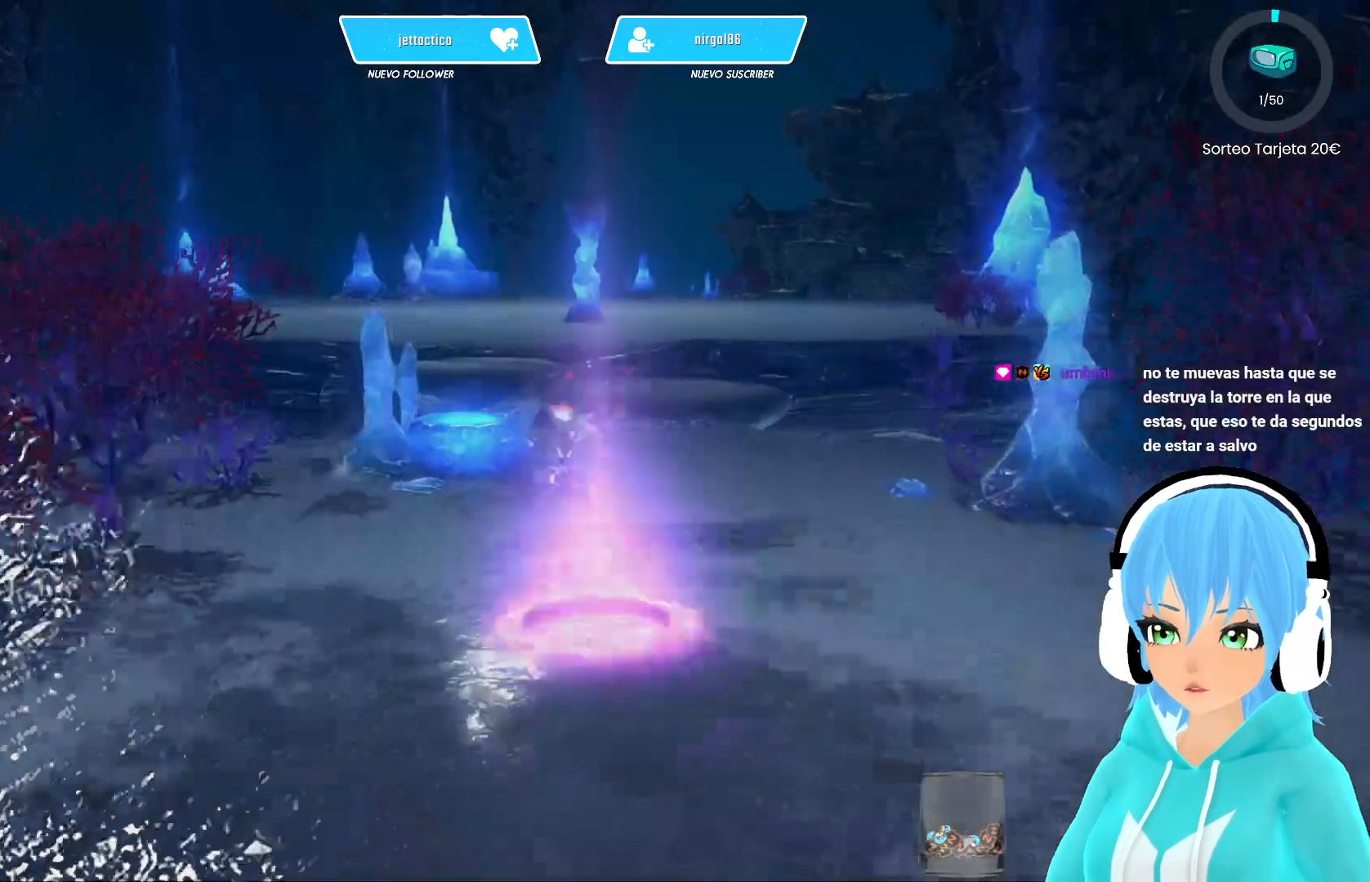
{"buttons": [], "left_stick": "center", "right_stick": "center", "events": [[100, "B", "up"]]}
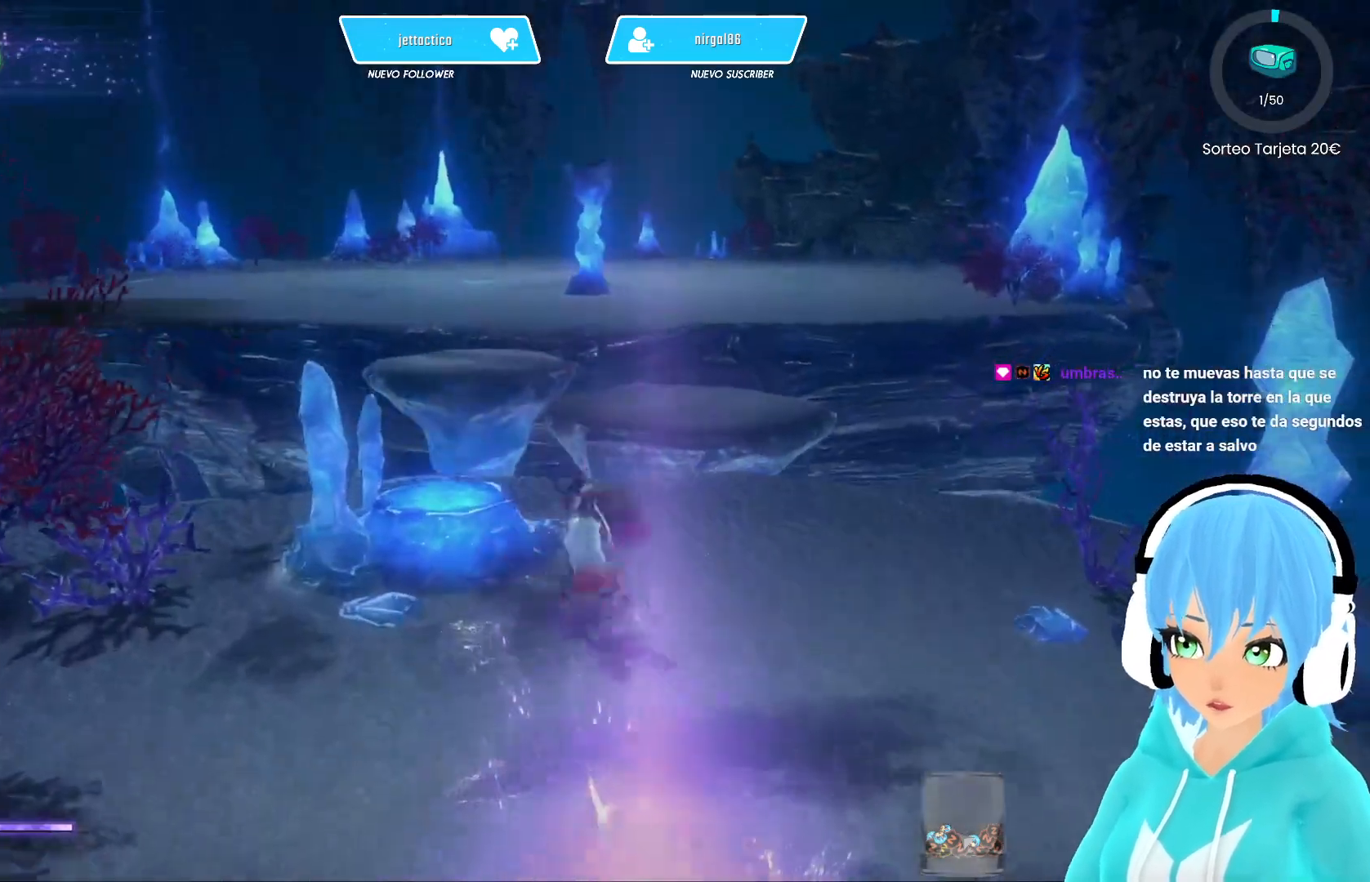
{"buttons": [], "left_stick": "center", "right_stick": "center", "events": []}
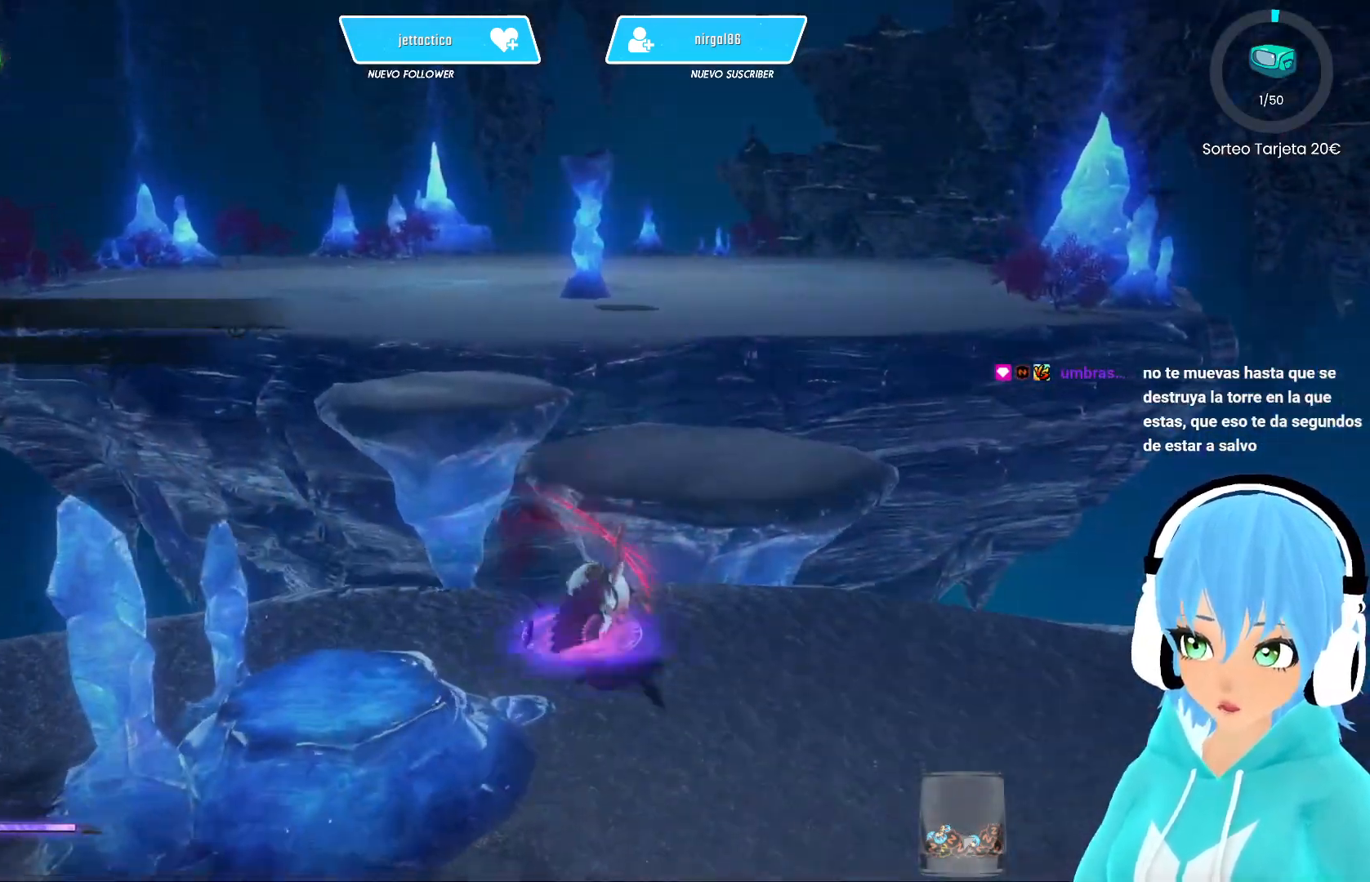
{"buttons": [], "left_stick": "center", "right_stick": "center", "events": []}
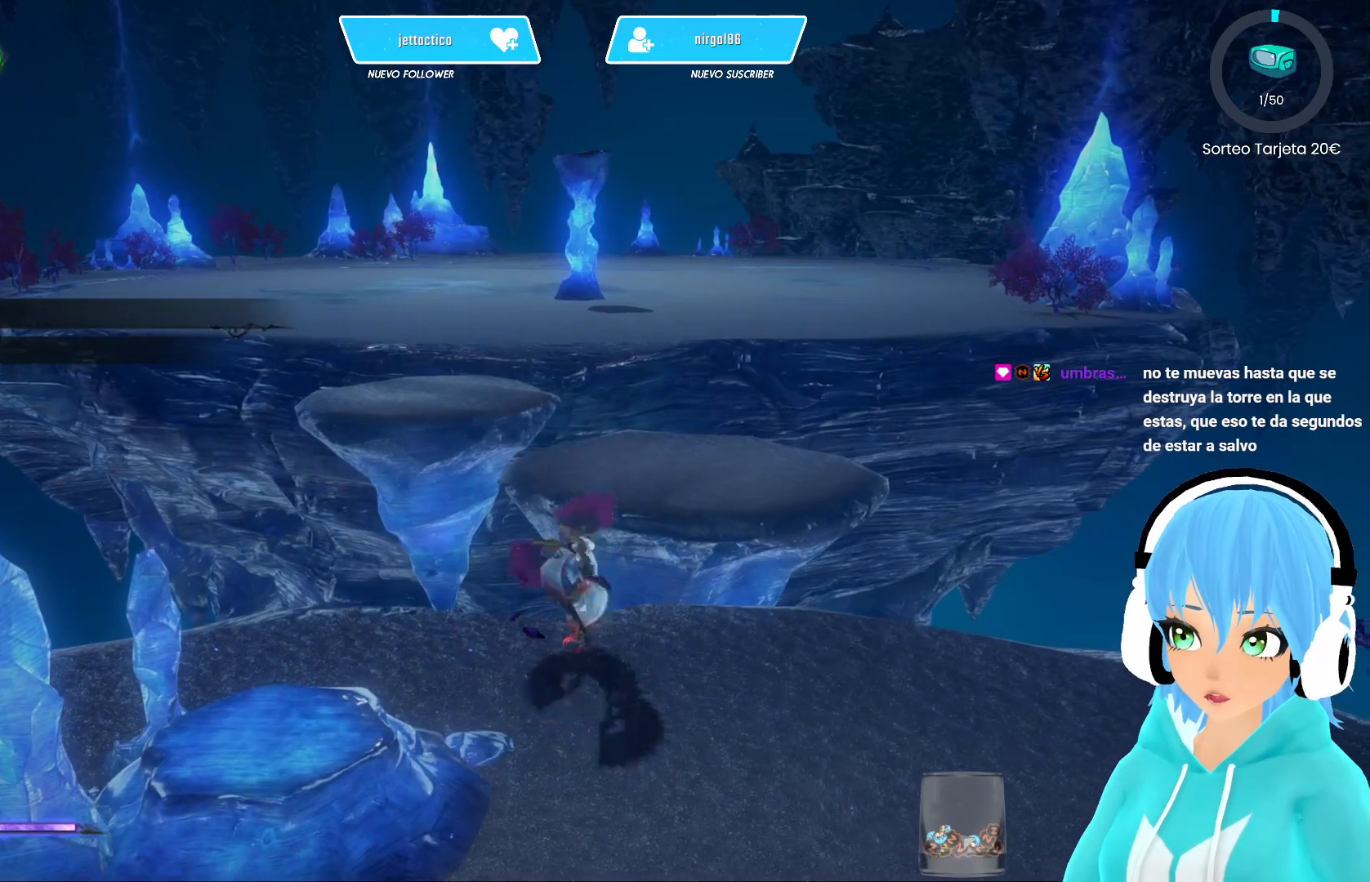
{"buttons": ["A", "R2"], "left_stick": "up", "right_stick": "center", "events": [[50, "left_stick", "up-right"], [167, "R2", "down"], [250, "left_stick", "up"], [283, "R2", "up"], [300, "R2", "down"], [450, "A", "down"]]}
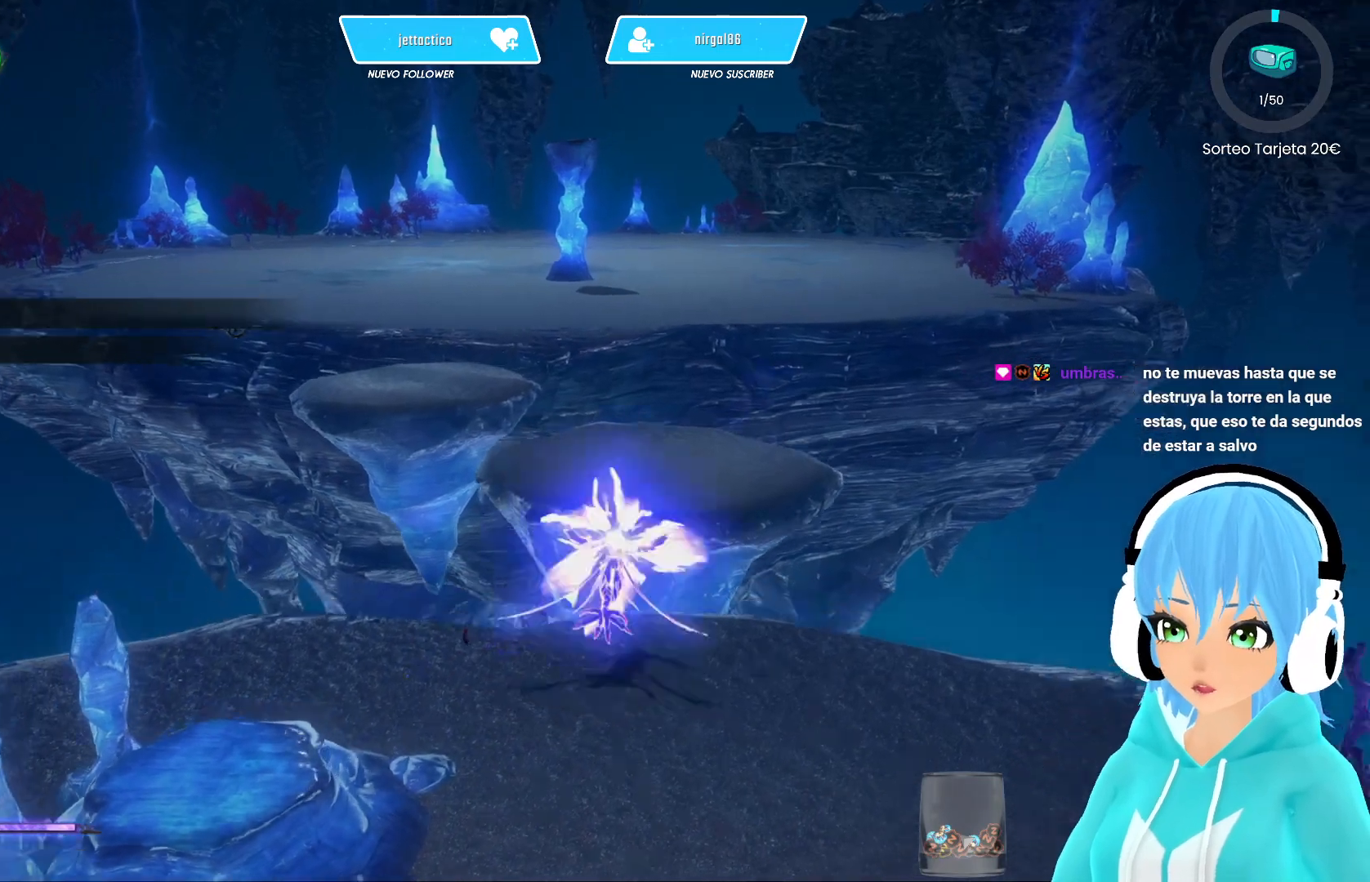
{"buttons": ["R2"], "left_stick": "up", "right_stick": "center", "events": [[17, "A", "up"]]}
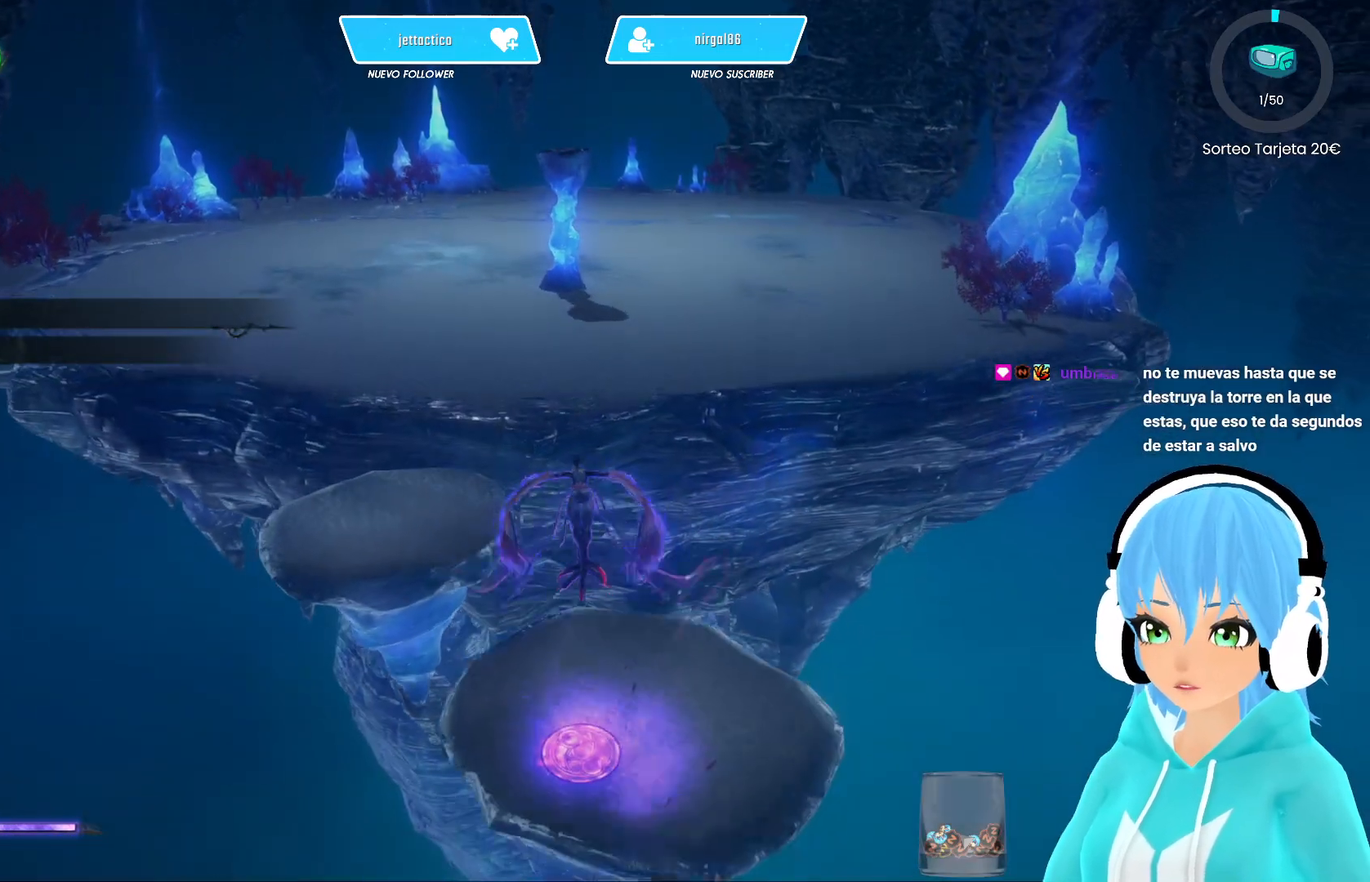
{"buttons": ["R2"], "left_stick": "up", "right_stick": "center", "events": [[100, "A", "down"], [117, "A", "up"]]}
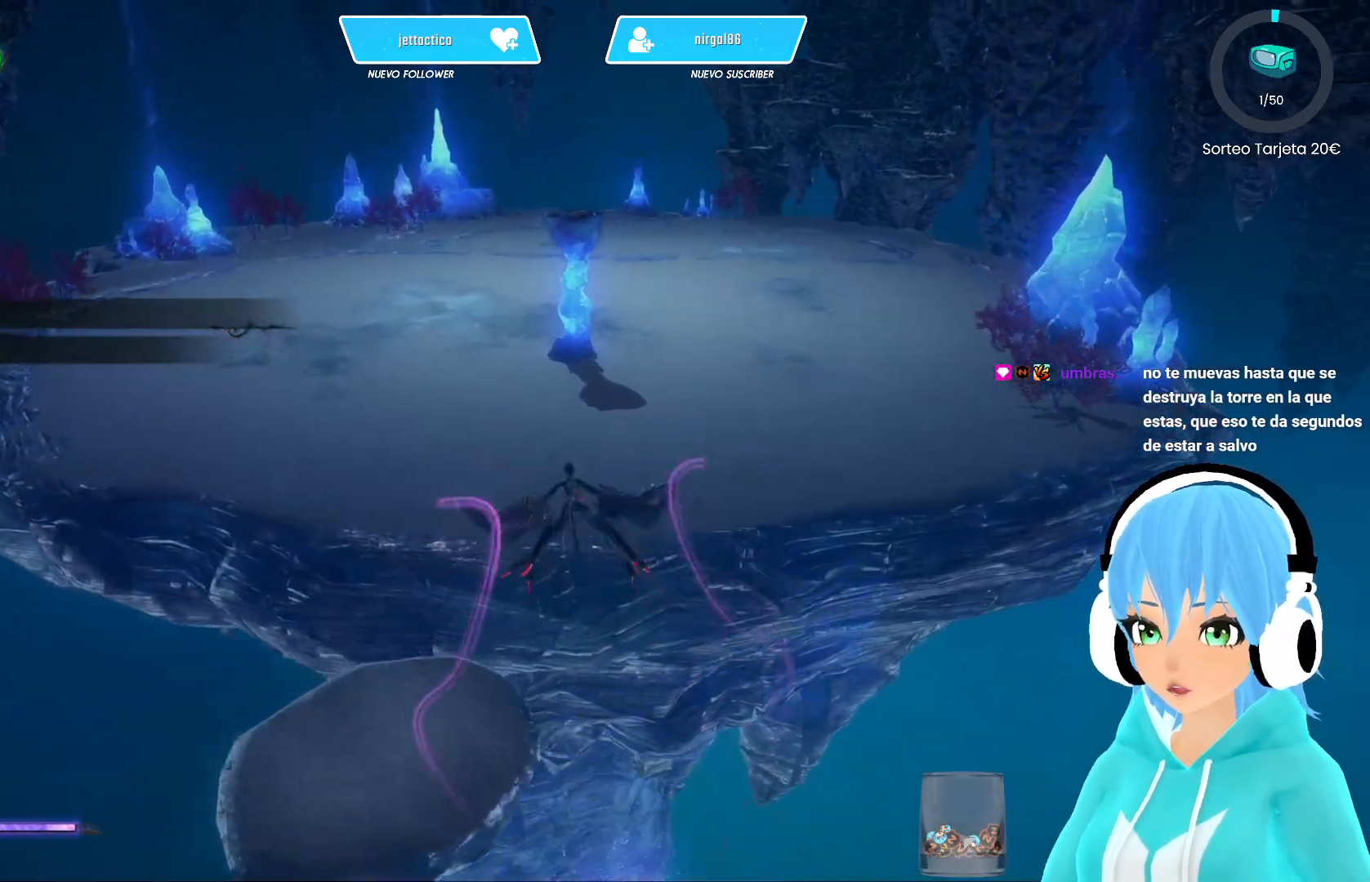
{"buttons": ["R2"], "left_stick": "up", "right_stick": "center", "events": []}
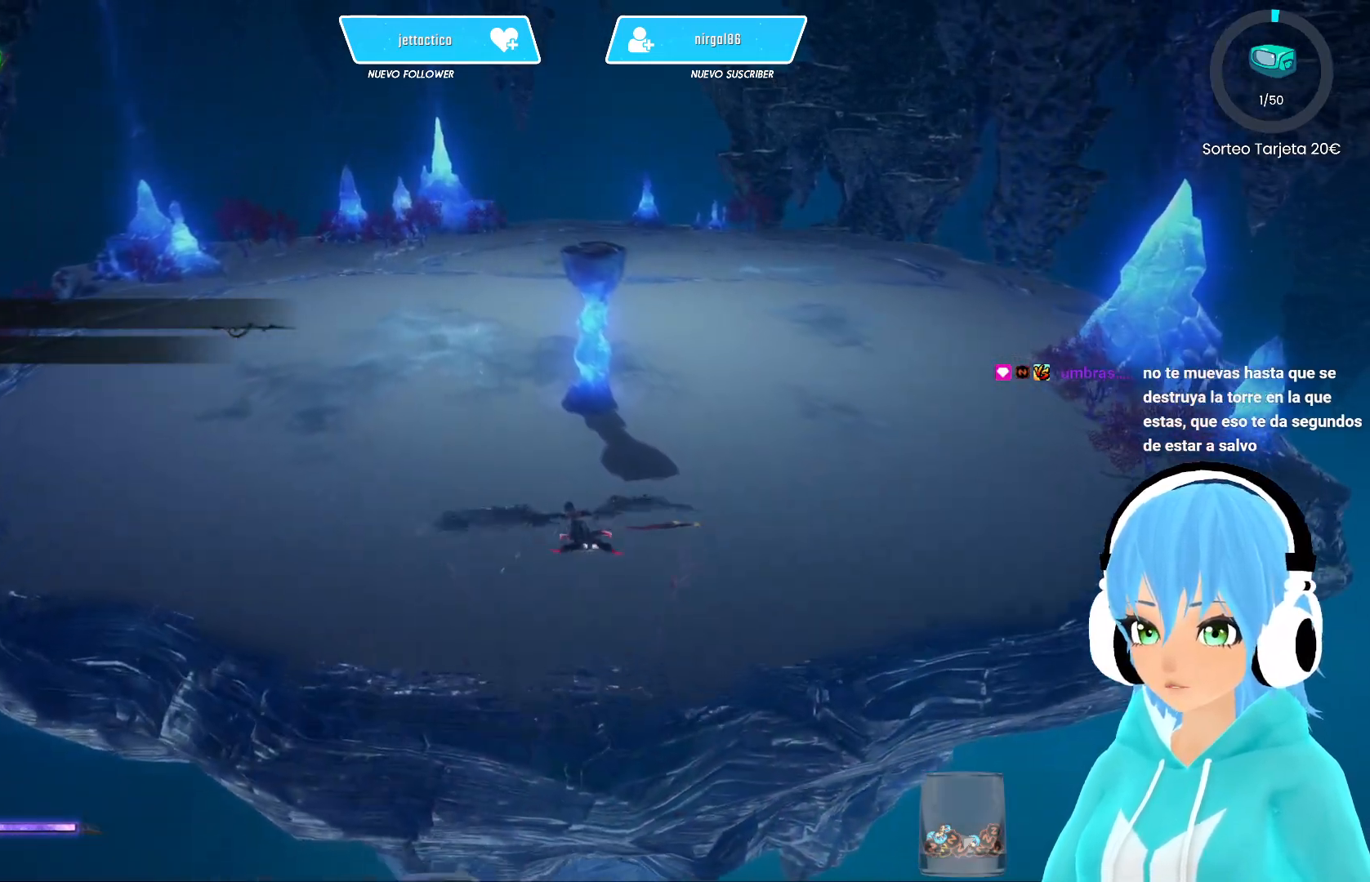
{"buttons": ["R2"], "left_stick": "up", "right_stick": "center", "events": []}
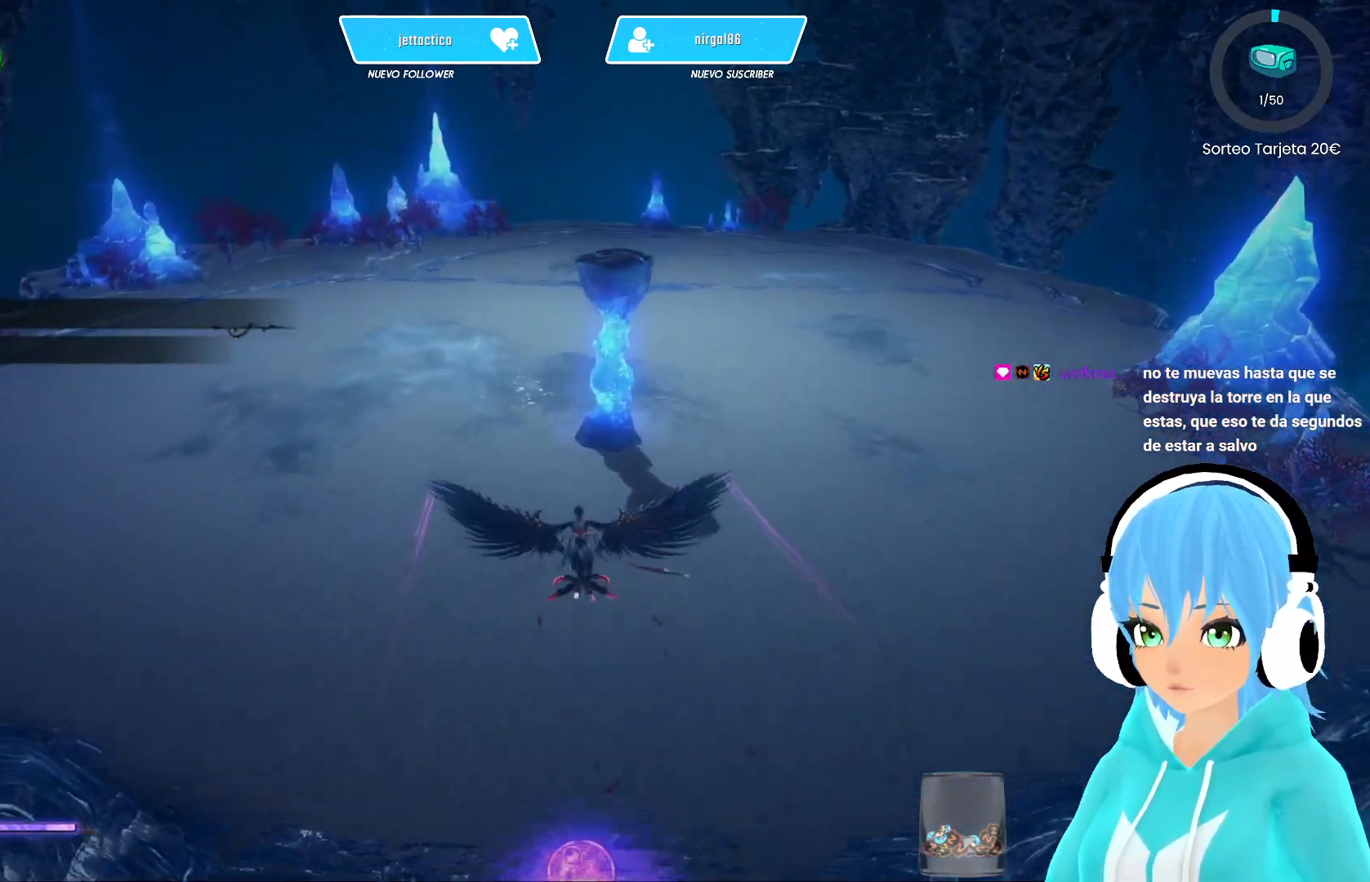
{"buttons": ["R2"], "left_stick": "up", "right_stick": "center", "events": []}
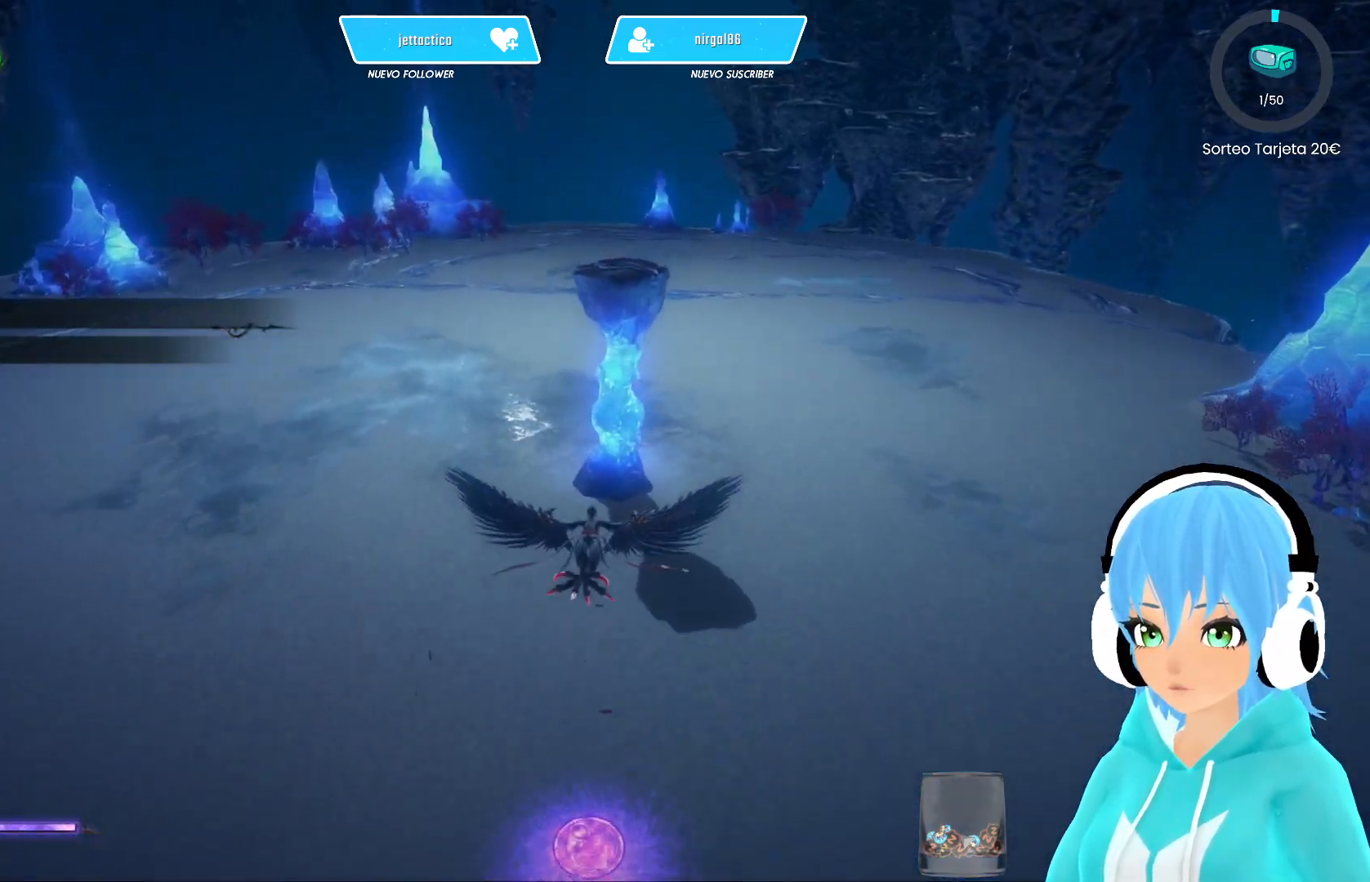
{"buttons": ["R2"], "left_stick": "up", "right_stick": "center", "events": []}
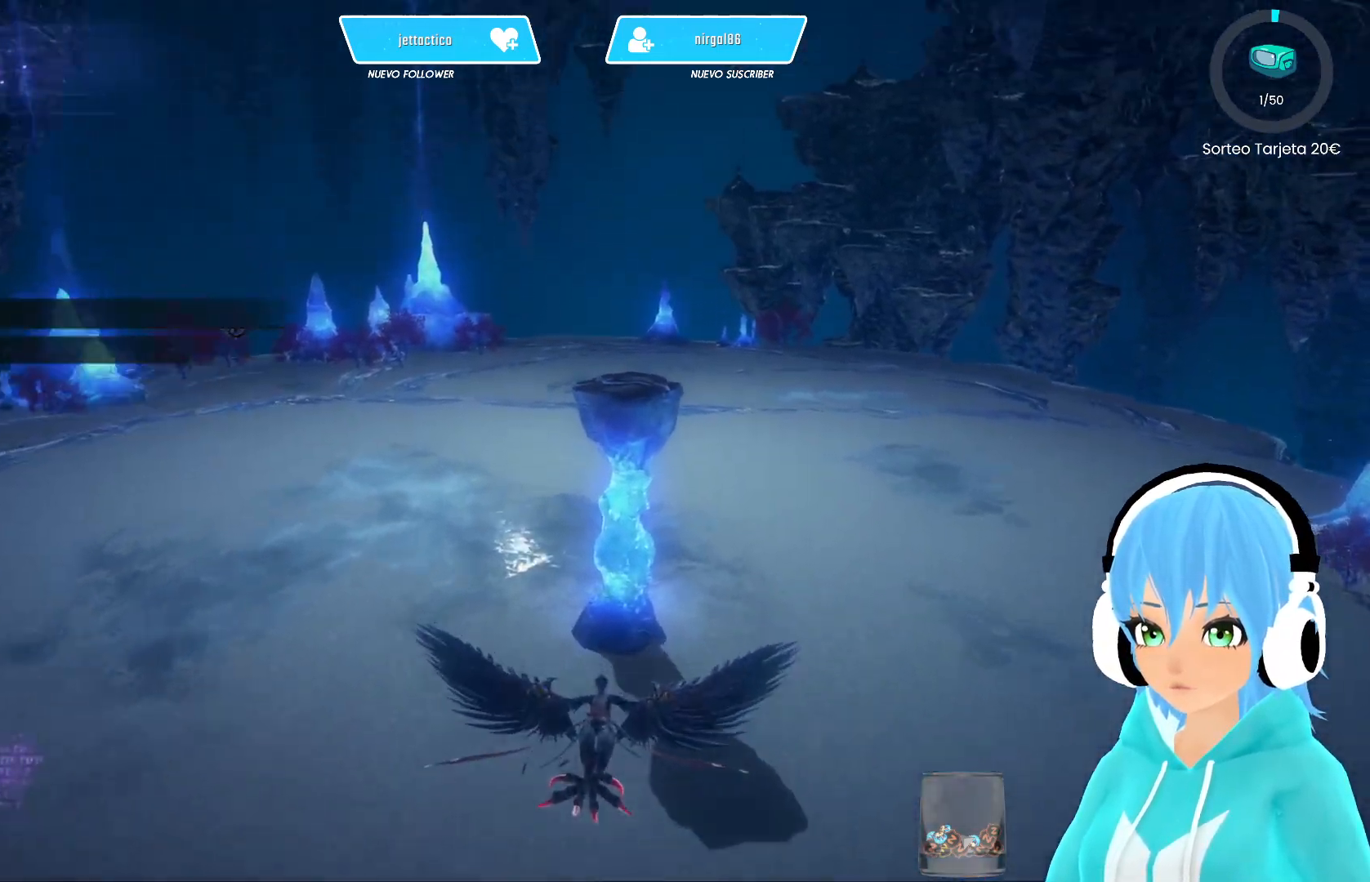
{"buttons": [], "left_stick": "center", "right_stick": "center", "events": [[100, "R2", "up"], [200, "left_stick", "center"]]}
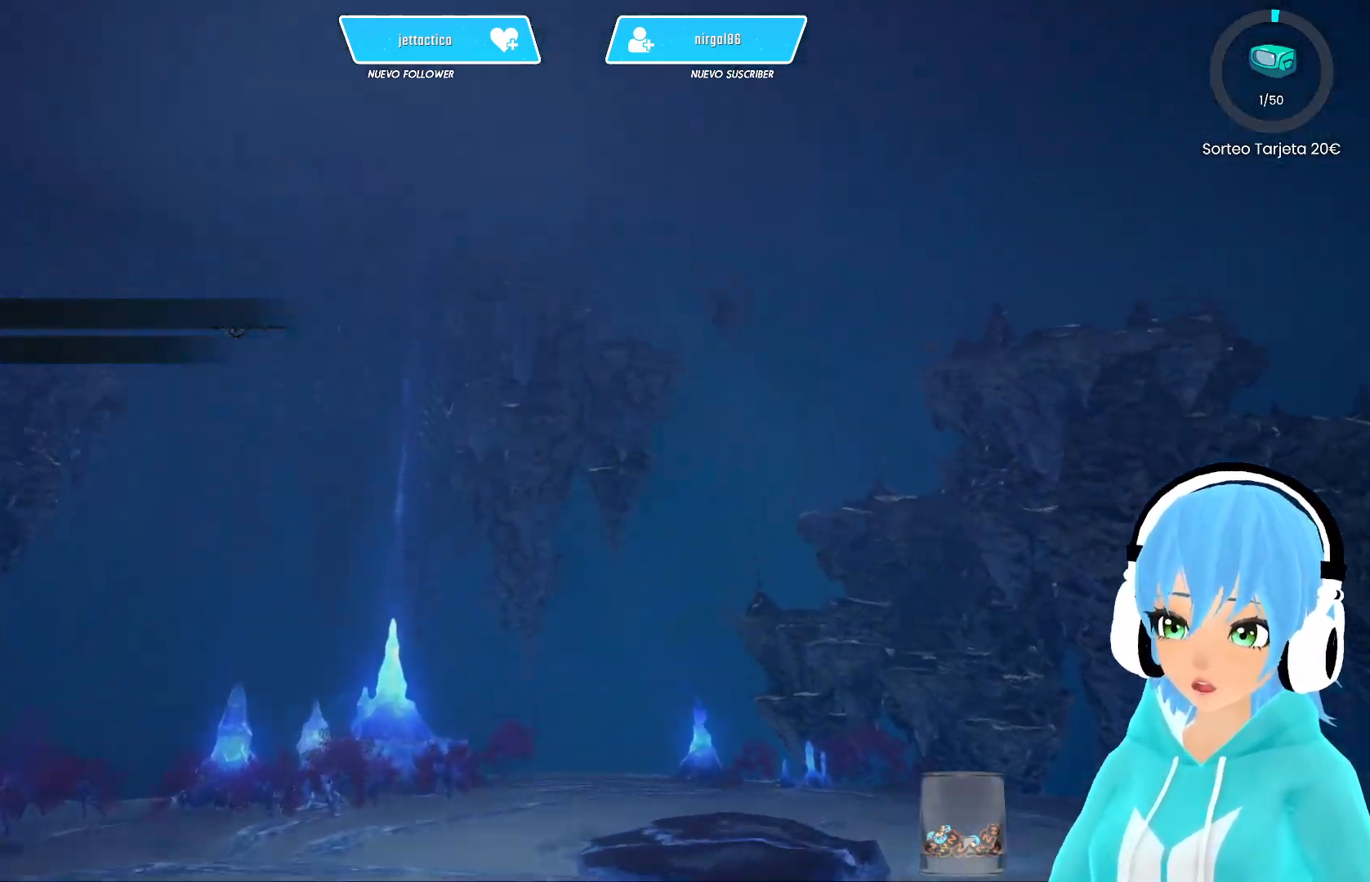
{"buttons": [], "left_stick": "center", "right_stick": "center", "events": []}
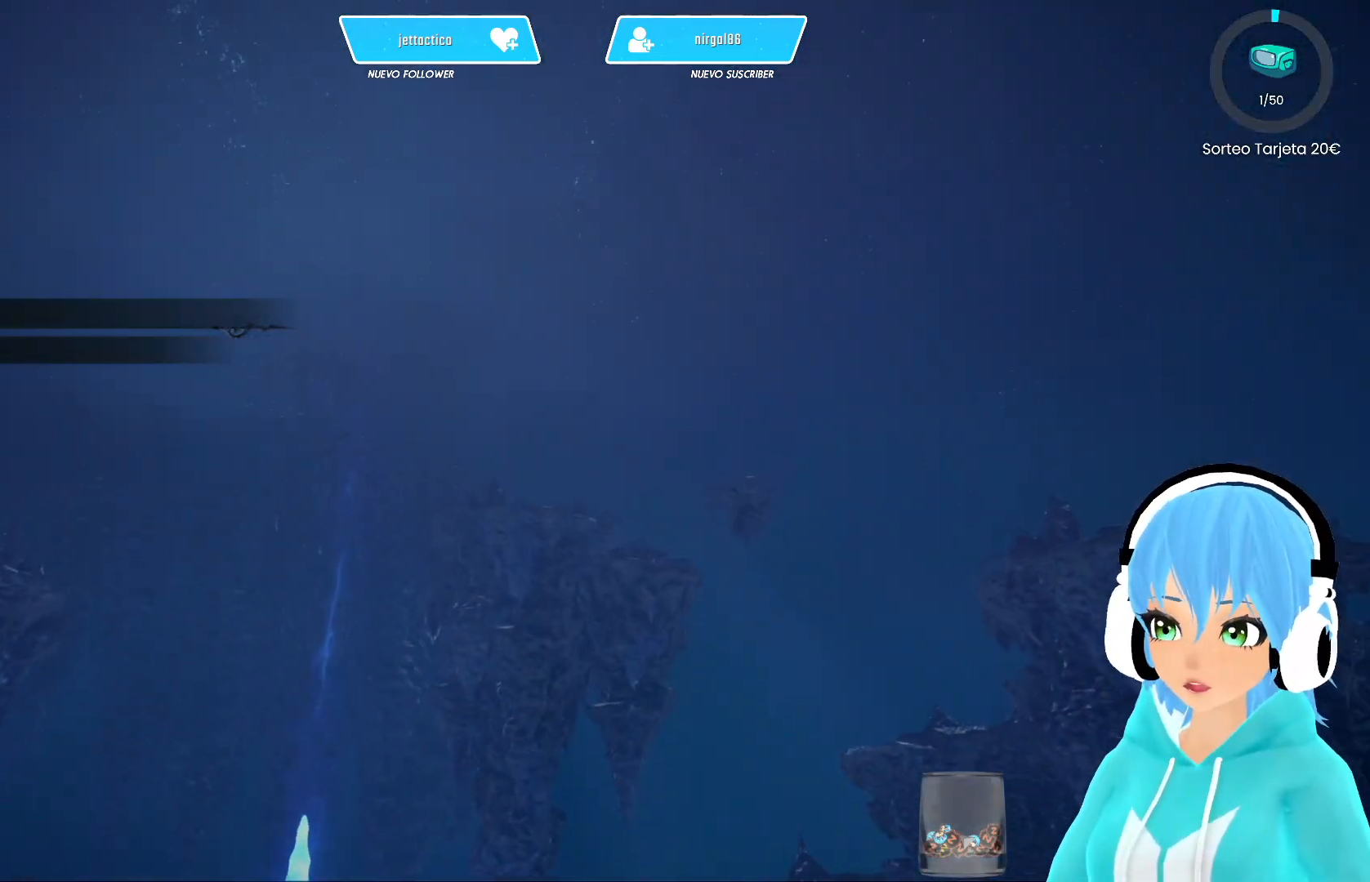
{"buttons": [], "left_stick": "center", "right_stick": "center", "events": []}
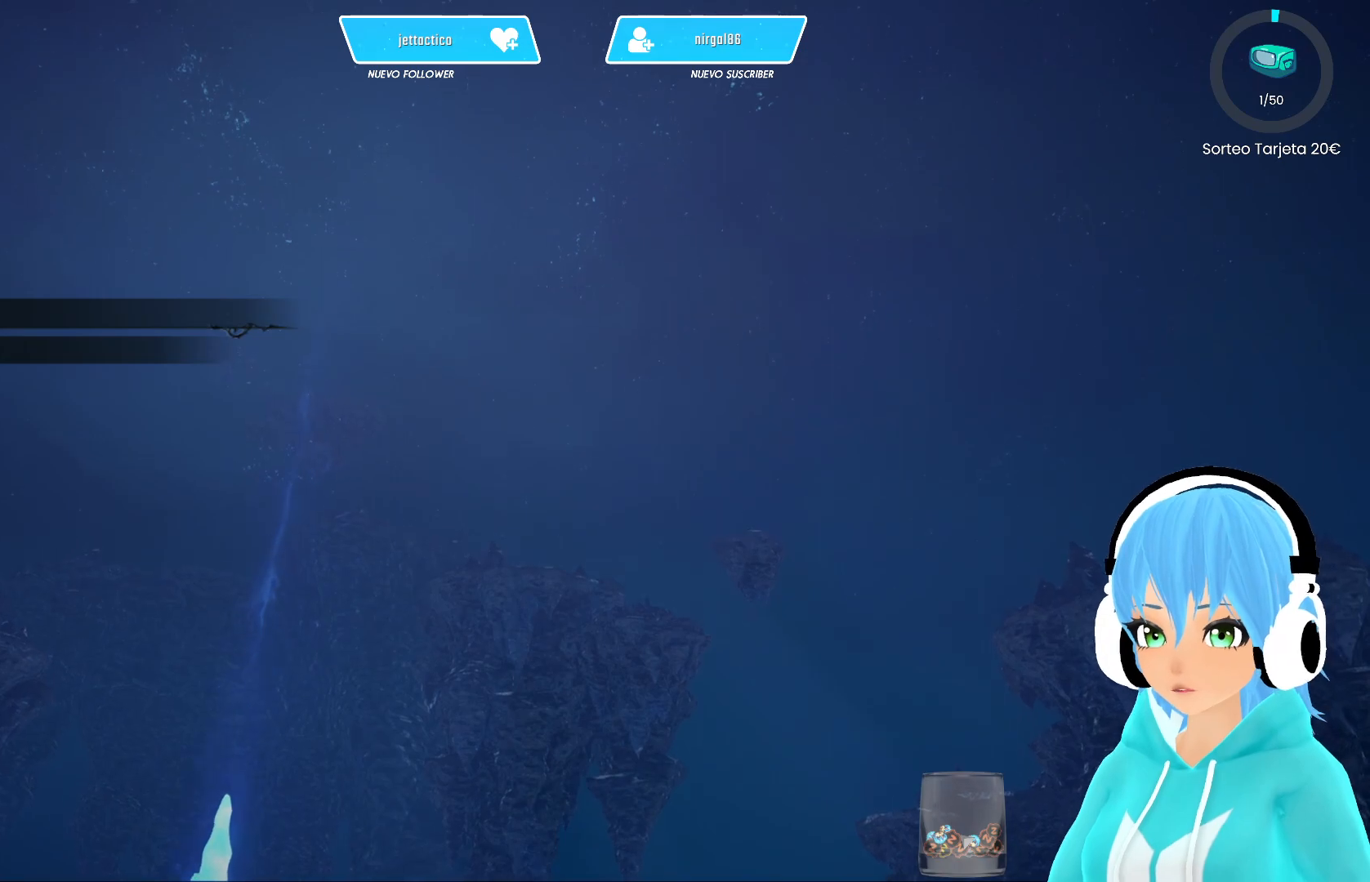
{"buttons": [], "left_stick": "center", "right_stick": "center", "events": []}
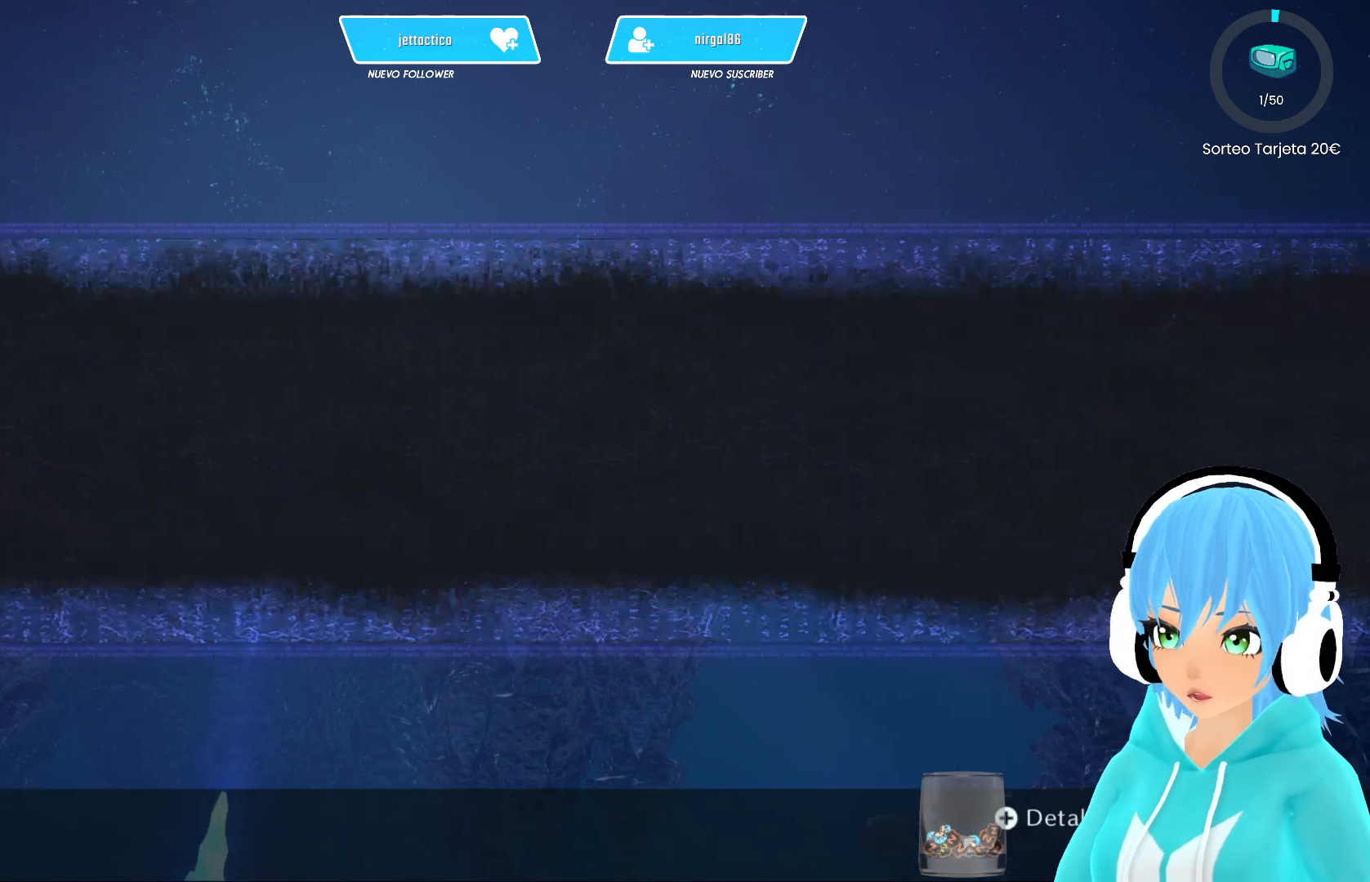
{"buttons": [], "left_stick": "center", "right_stick": "center", "events": [[100, "B", "down"], [183, "B", "up"], [250, "B", "down"], [317, "B", "up"], [400, "B", "down"], [483, "B", "up"]]}
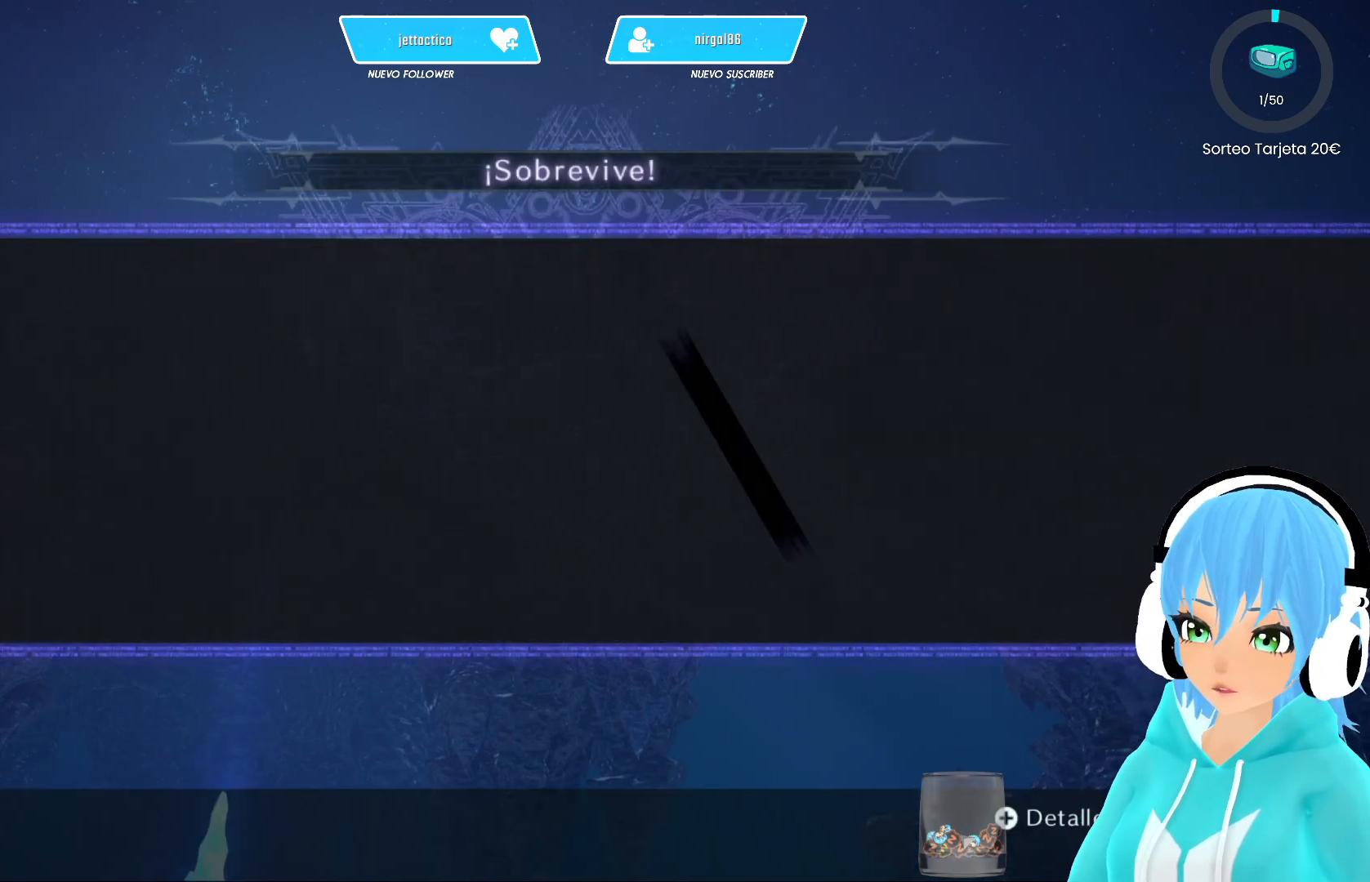
{"buttons": ["B"], "left_stick": "center", "right_stick": "center", "events": [[33, "B", "down"], [117, "B", "up"], [167, "B", "down"], [250, "B", "up"], [317, "B", "down"], [383, "B", "up"], [450, "B", "down"]]}
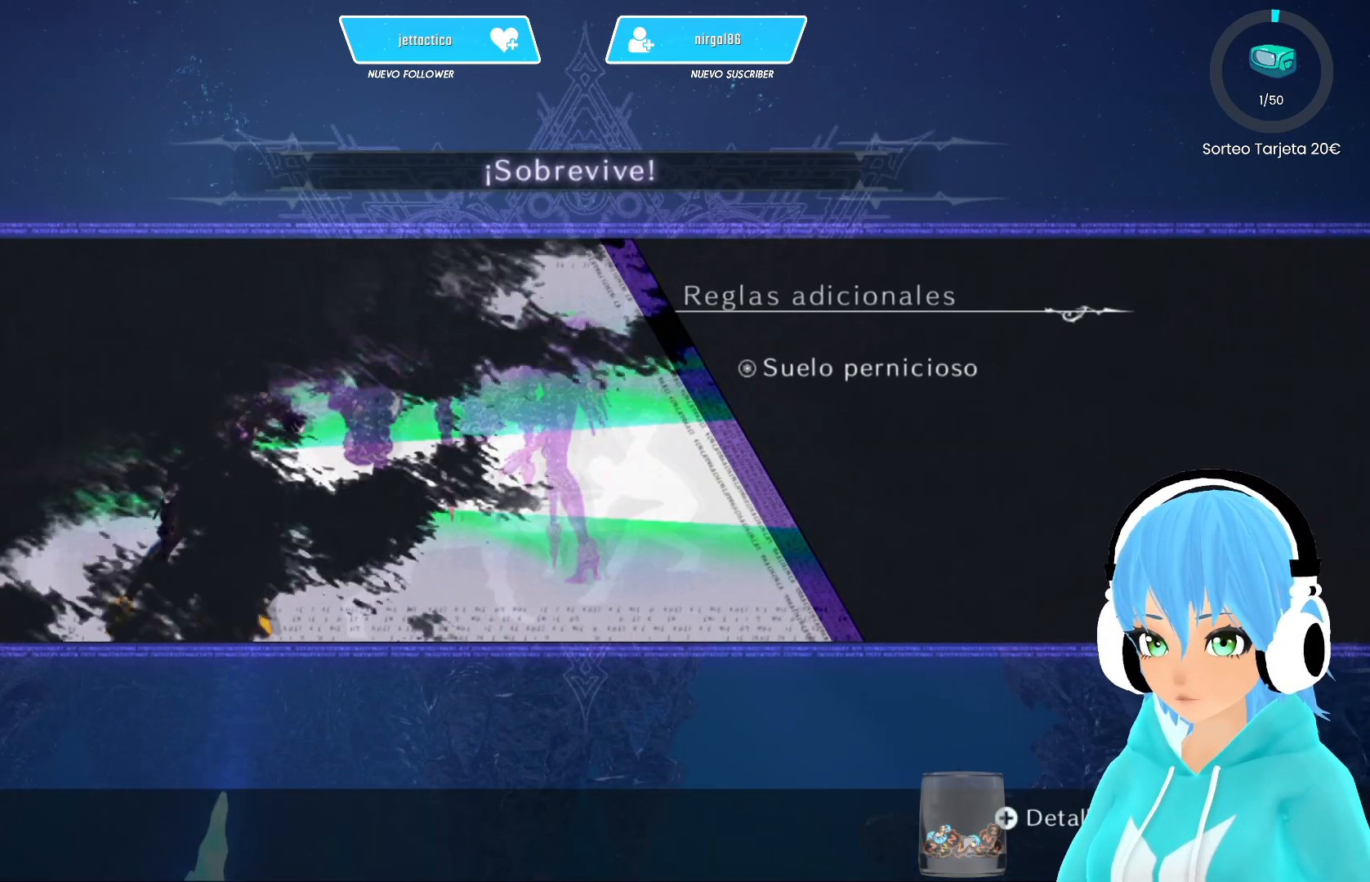
{"buttons": [], "left_stick": "center", "right_stick": "center", "events": [[33, "B", "up"], [83, "B", "down"], [167, "B", "up"], [233, "B", "down"], [317, "B", "up"], [383, "B", "down"], [450, "B", "up"]]}
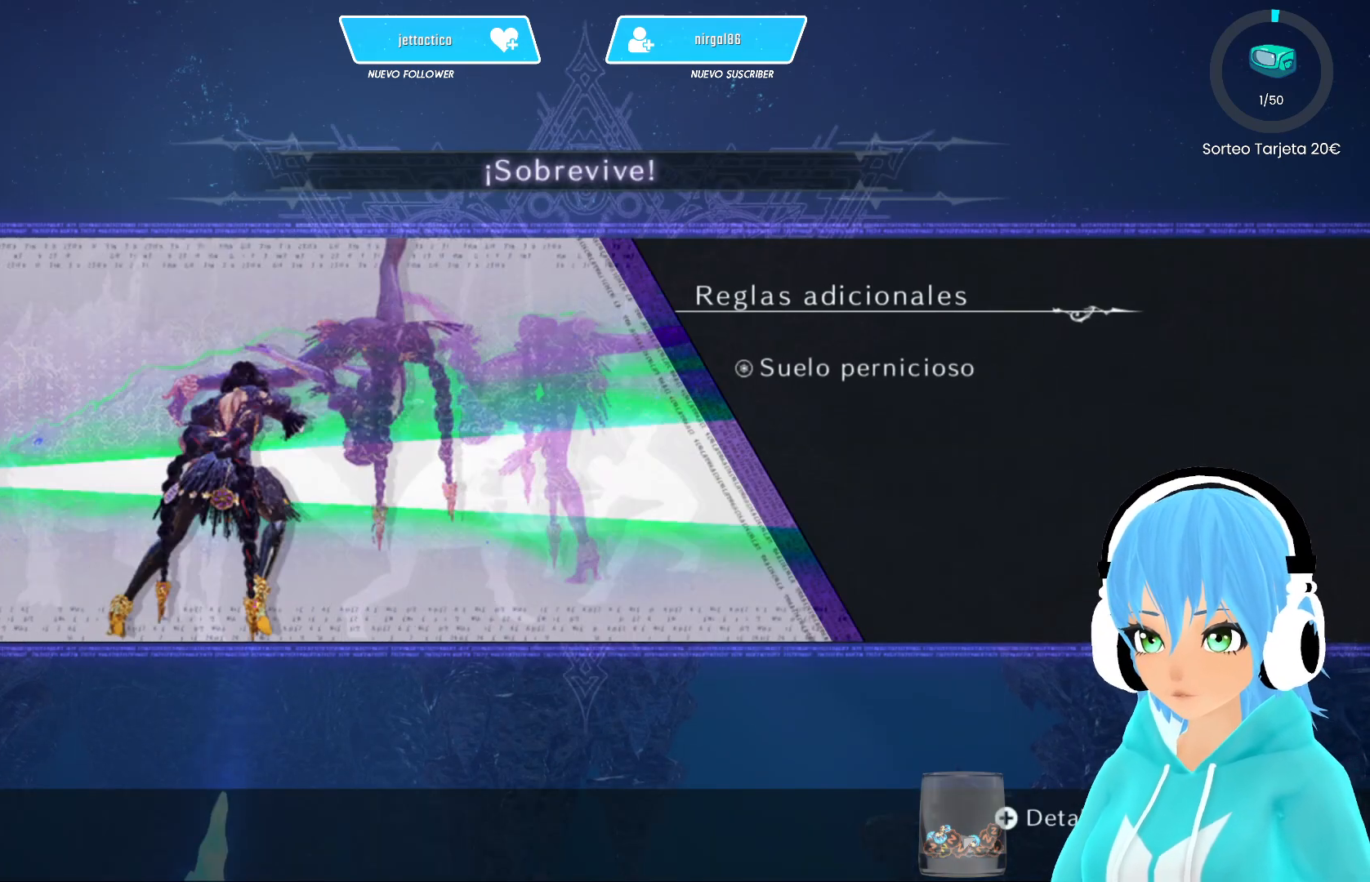
{"buttons": [], "left_stick": "center", "right_stick": "center", "events": [[17, "B", "down"], [67, "B", "up"], [167, "B", "down"], [217, "B", "up"], [283, "B", "down"], [367, "B", "up"], [433, "B", "down"], [500, "B", "up"]]}
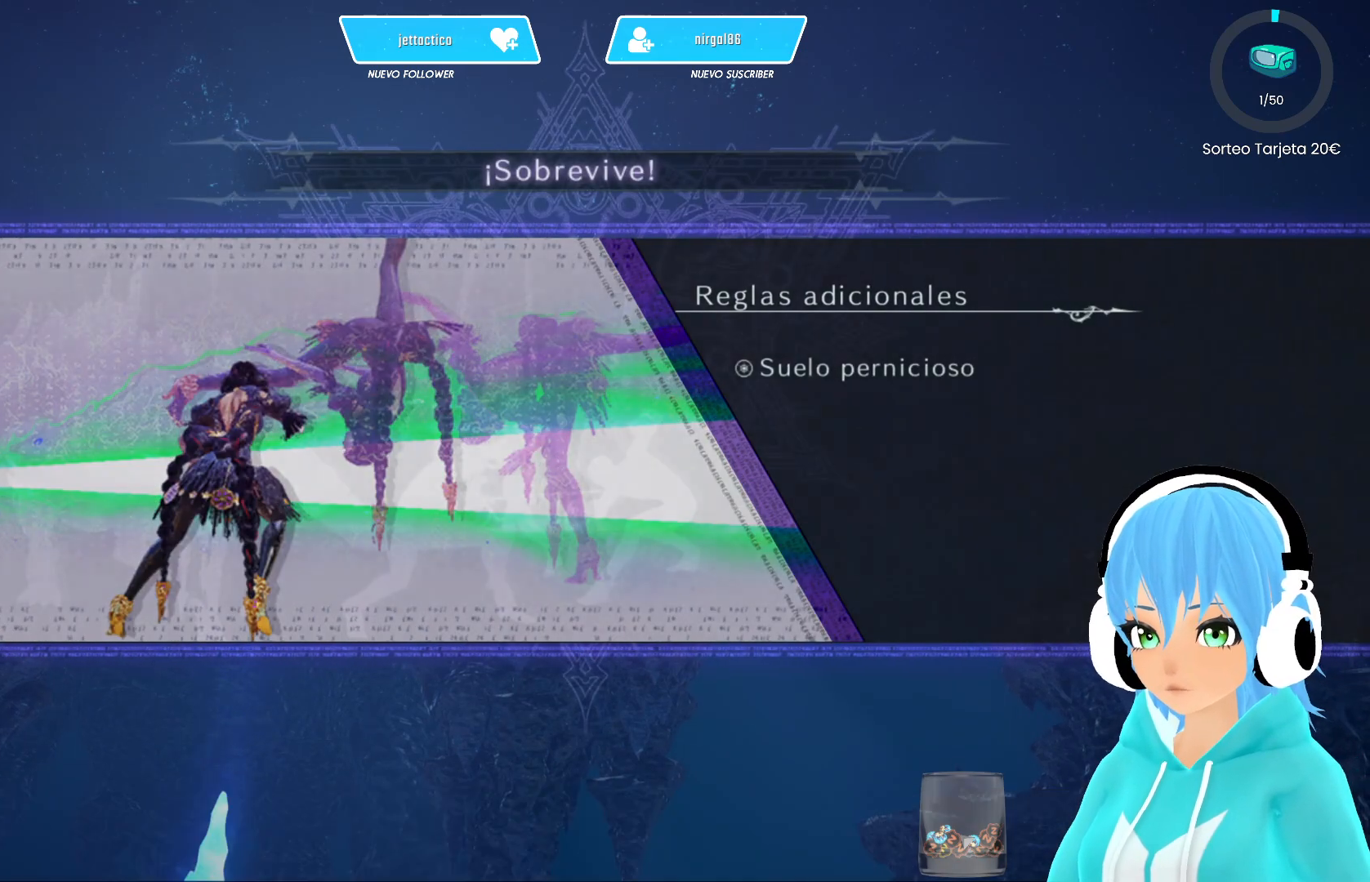
{"buttons": [], "left_stick": "center", "right_stick": "center", "events": [[50, "B", "down"], [150, "B", "up"], [200, "B", "down"], [267, "B", "up"], [317, "B", "down"], [383, "B", "up"]]}
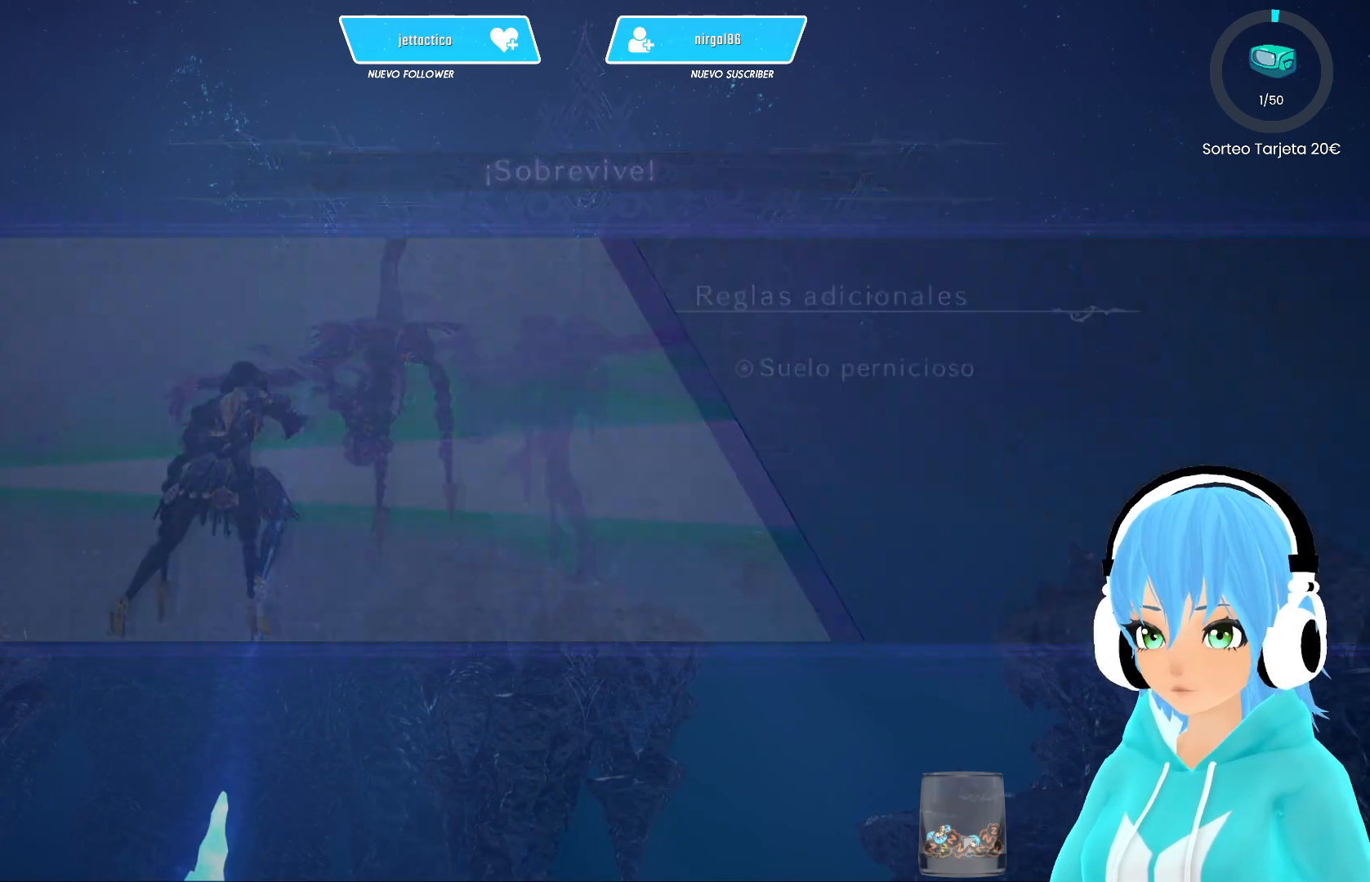
{"buttons": [], "left_stick": "center", "right_stick": "center", "events": []}
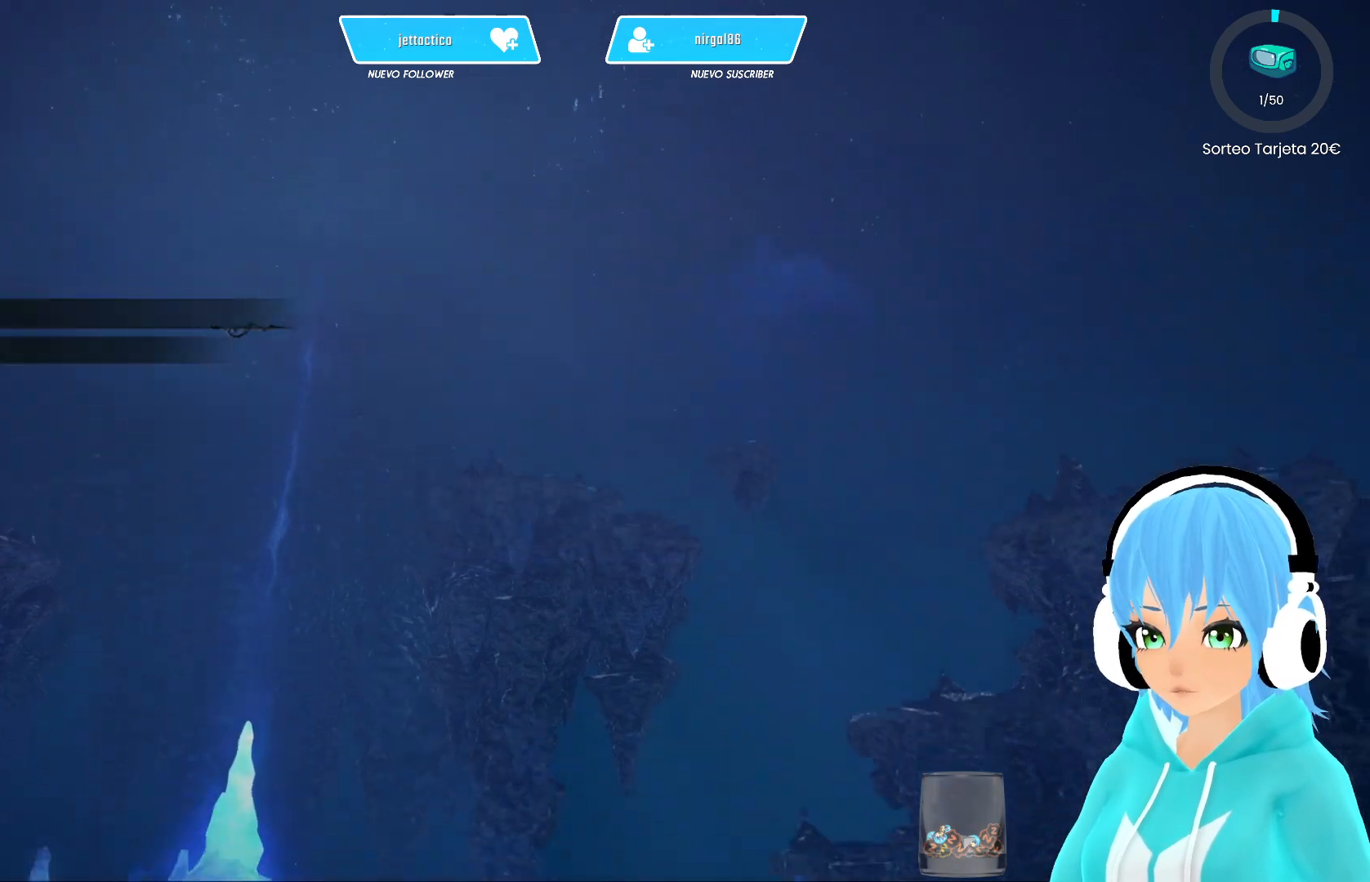
{"buttons": [], "left_stick": "center", "right_stick": "center", "events": []}
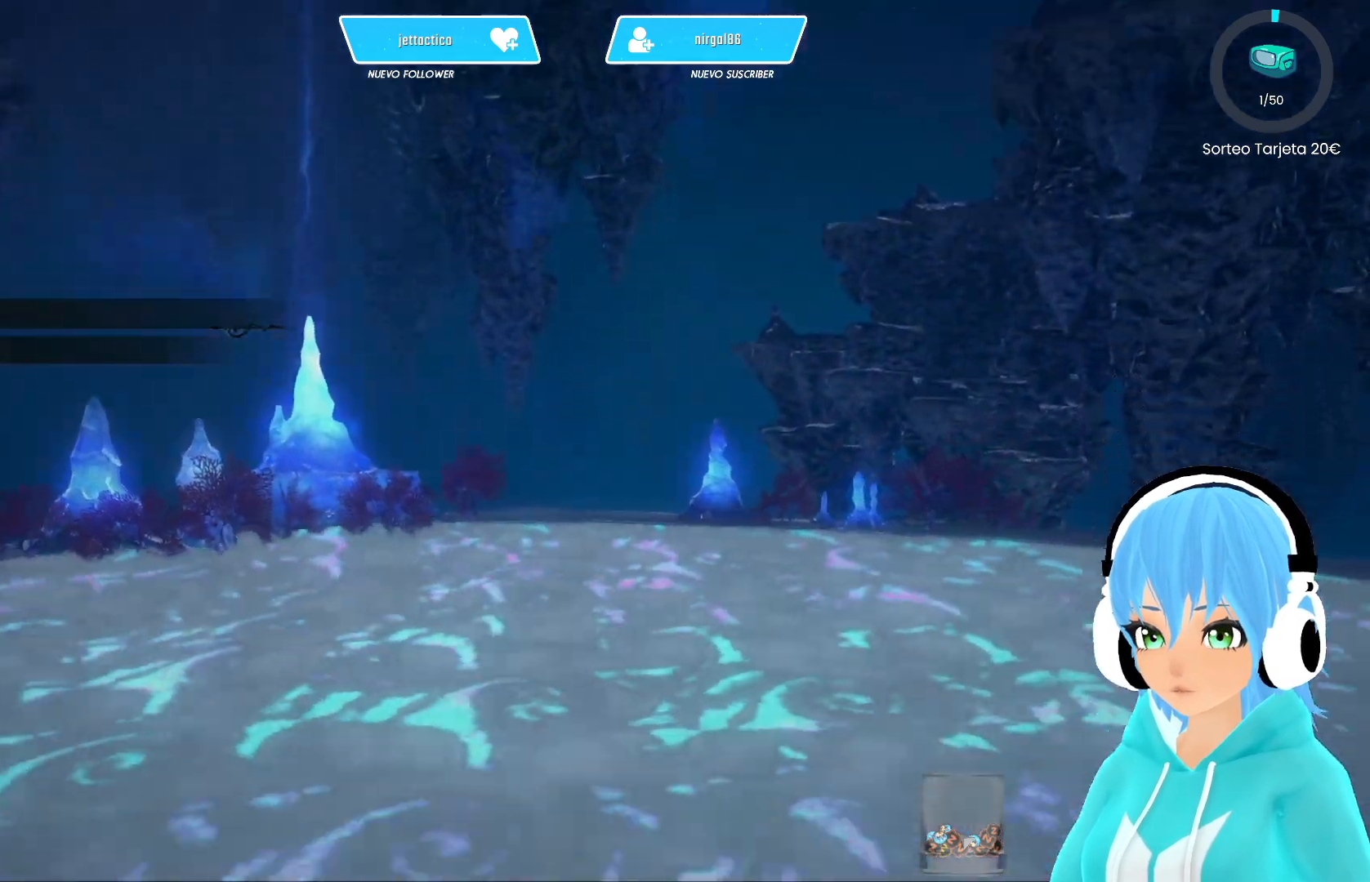
{"buttons": [], "left_stick": "center", "right_stick": "center", "events": []}
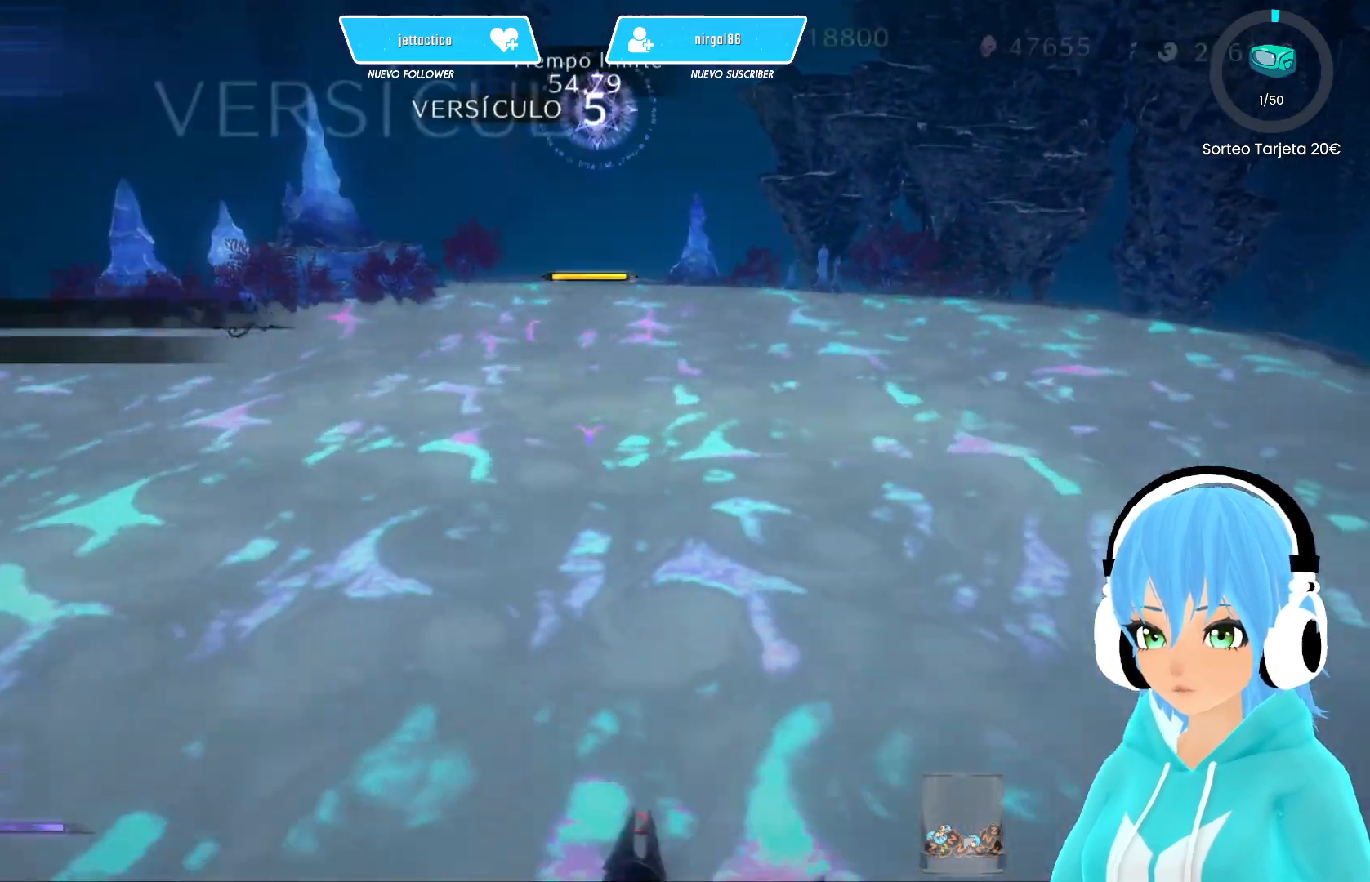
{"buttons": [], "left_stick": "center", "right_stick": "center", "events": []}
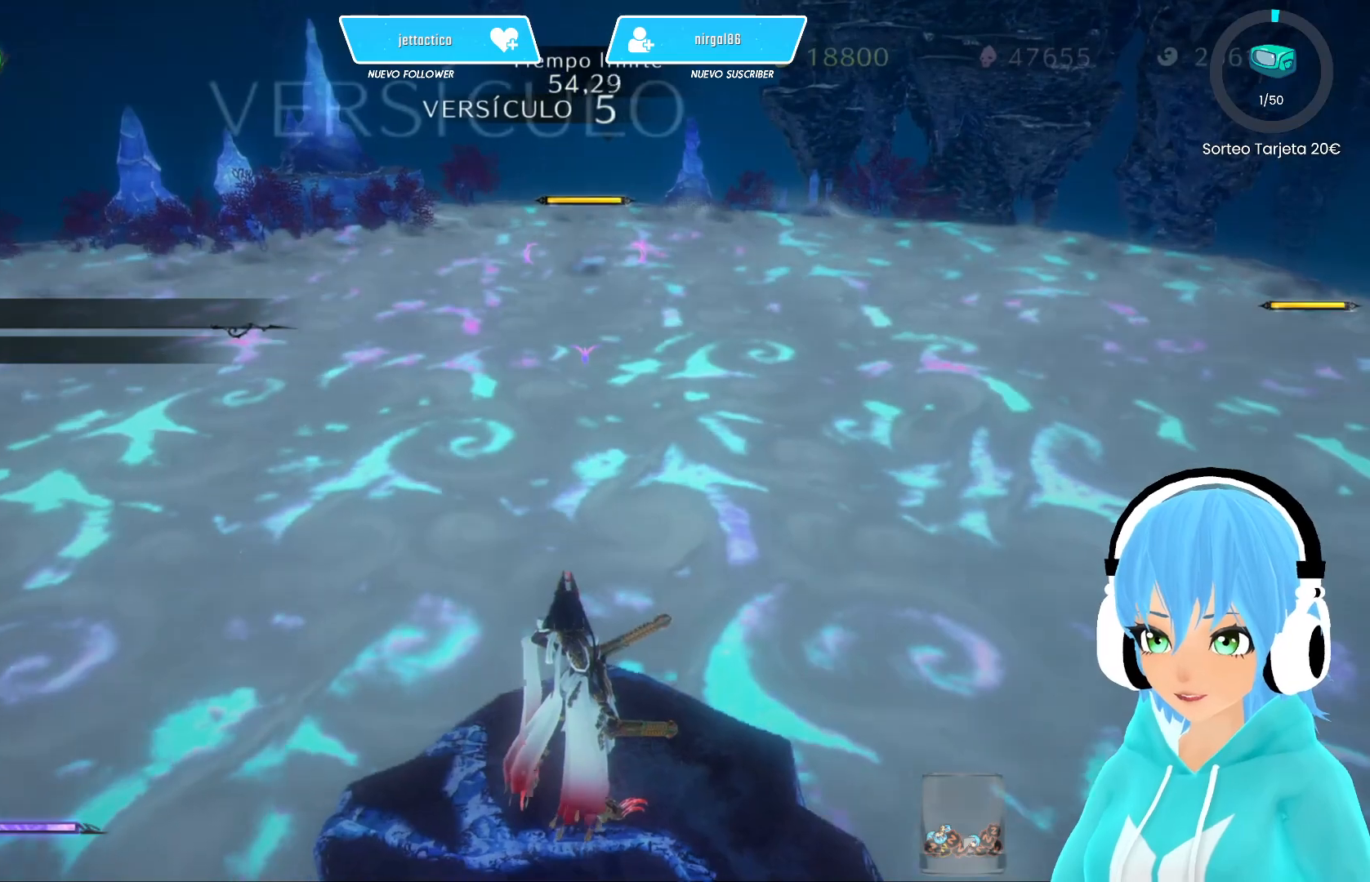
{"buttons": [], "left_stick": "center", "right_stick": "center", "events": []}